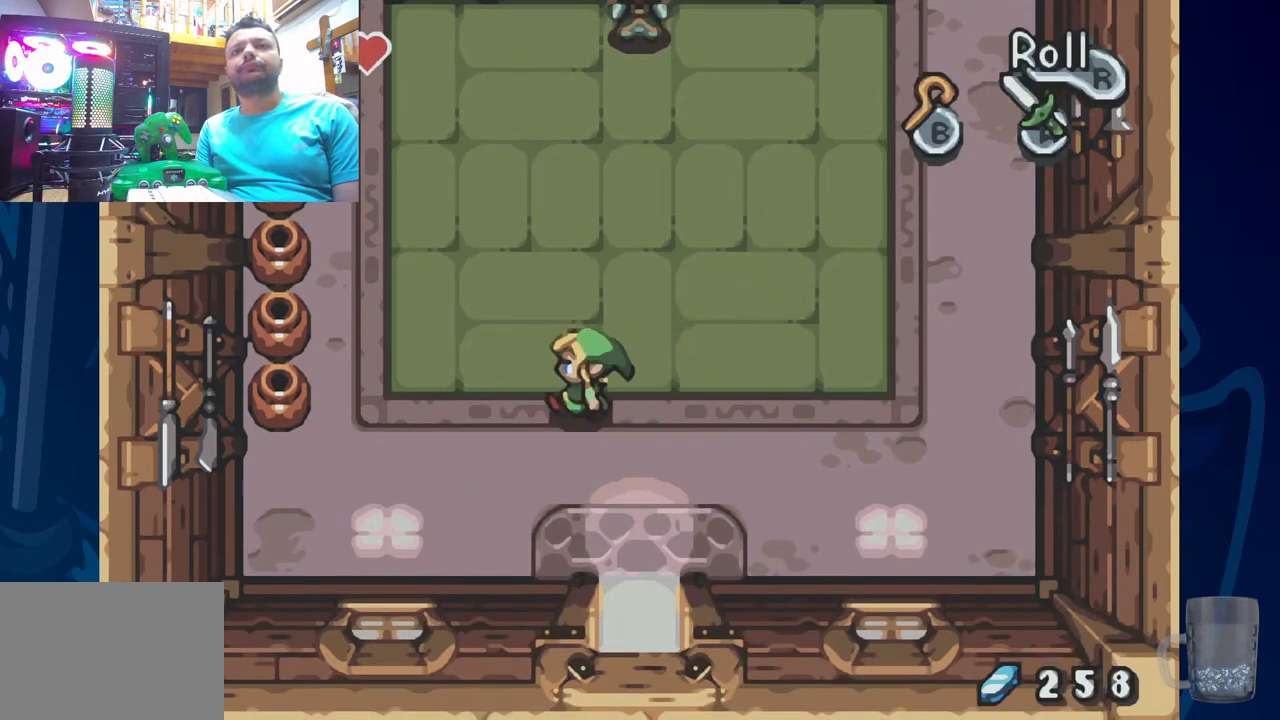
Gameplay with a controller (PlayStation layout); each line is a JSON object with the inputs held at the frame after it (dt_ms = milliseconds from this image to that frame). "events" lists button and stick changes between this image and that frame as [ms after this image, input, new state], when the widget could be followed in between. Not read: DPAD_RIGHT.
{"dt_ms": 500, "buttons": ["DPAD_LEFT"], "left_stick": "center", "right_stick": "center", "events": []}
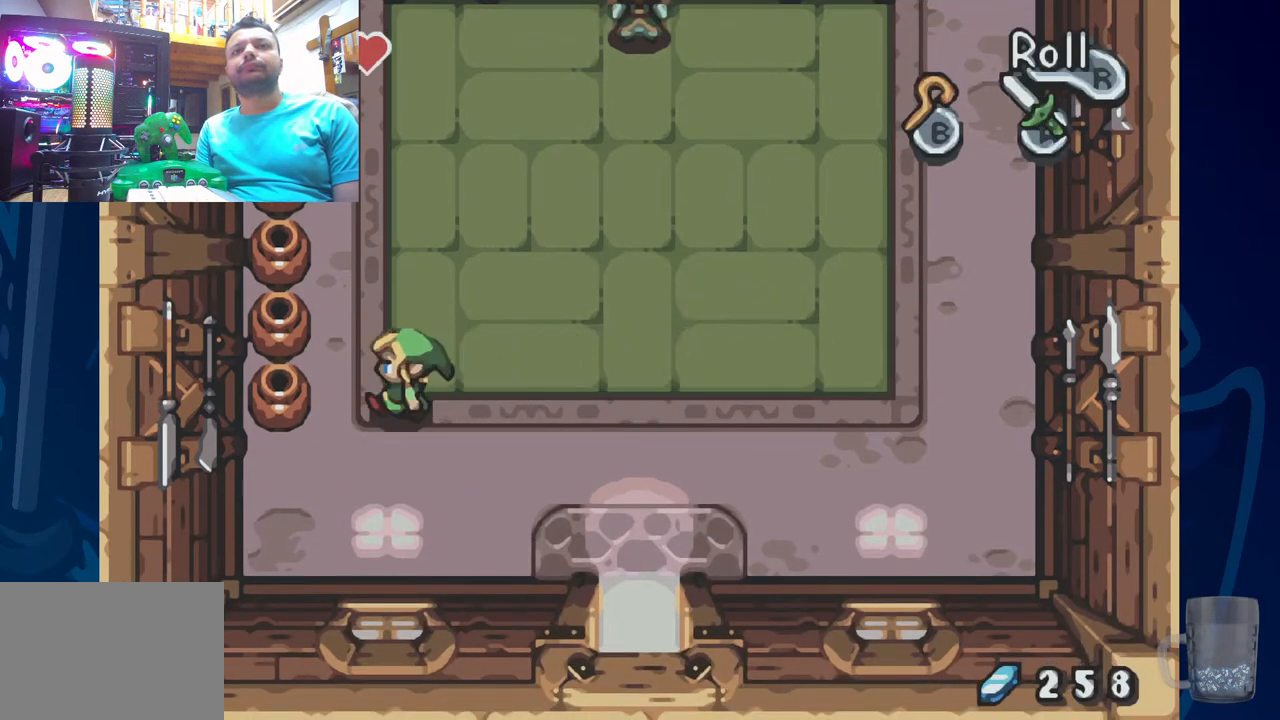
{"dt_ms": 500, "buttons": ["DPAD_UP"], "left_stick": "center", "right_stick": "center", "events": [[117, "CROSS", "down"], [250, "DPAD_LEFT", "up"], [283, "CROSS", "up"], [417, "DPAD_UP", "down"]]}
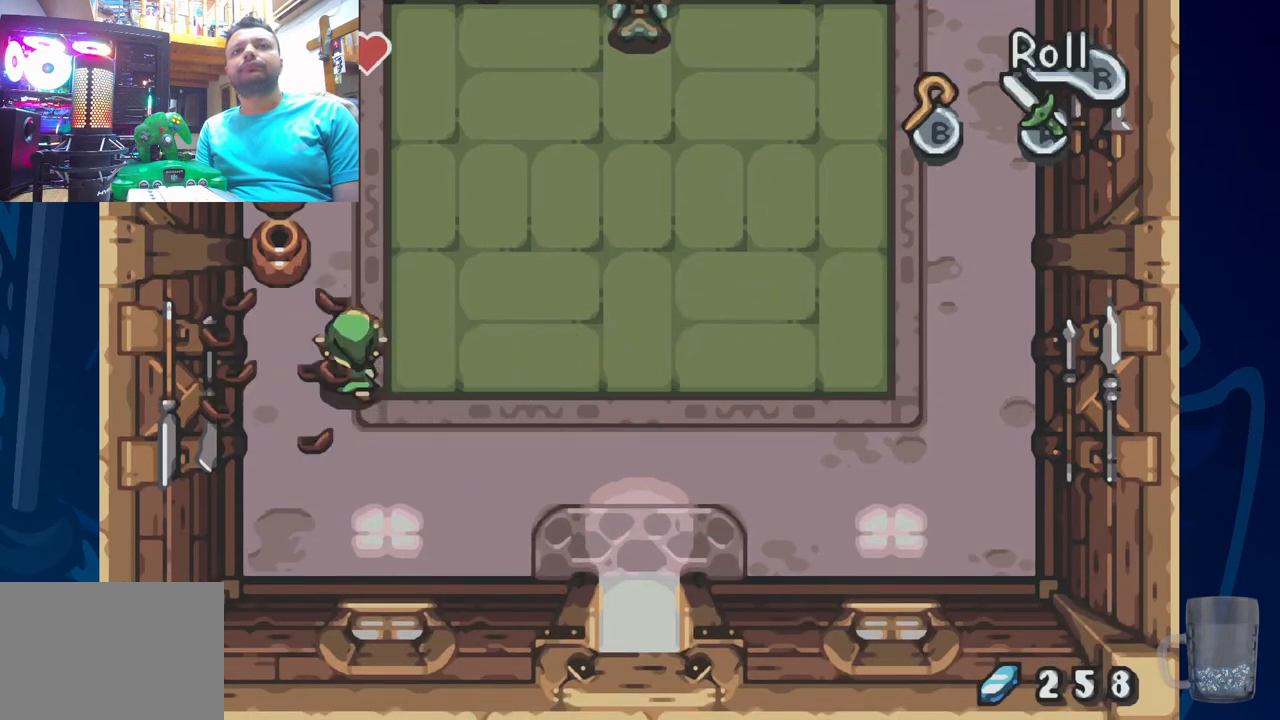
{"dt_ms": 500, "buttons": [], "left_stick": "center", "right_stick": "center", "events": [[233, "CROSS", "down"], [233, "DPAD_LEFT", "down"], [300, "DPAD_UP", "up"], [467, "CROSS", "up"], [483, "DPAD_LEFT", "up"]]}
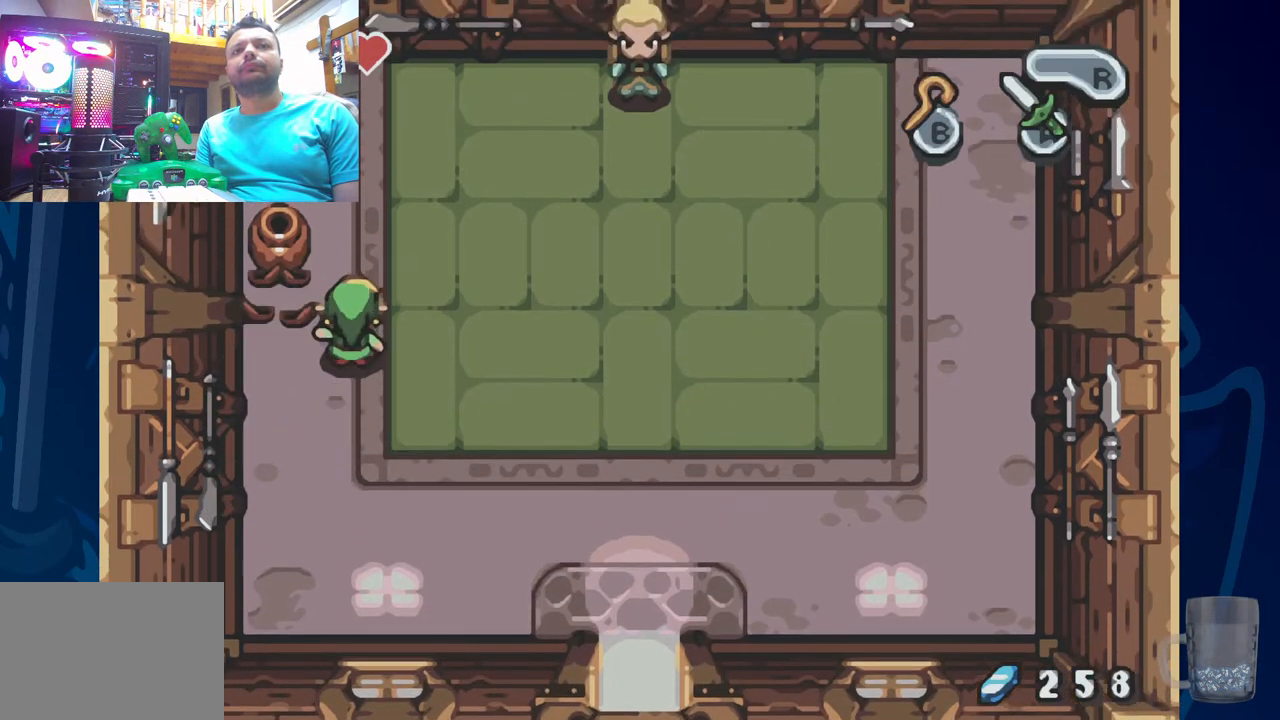
{"dt_ms": 500, "buttons": ["DPAD_UP"], "left_stick": "center", "right_stick": "center", "events": [[67, "DPAD_LEFT", "down"], [117, "DPAD_UP", "down"], [283, "CROSS", "down"], [317, "DPAD_LEFT", "up"], [450, "CROSS", "up"]]}
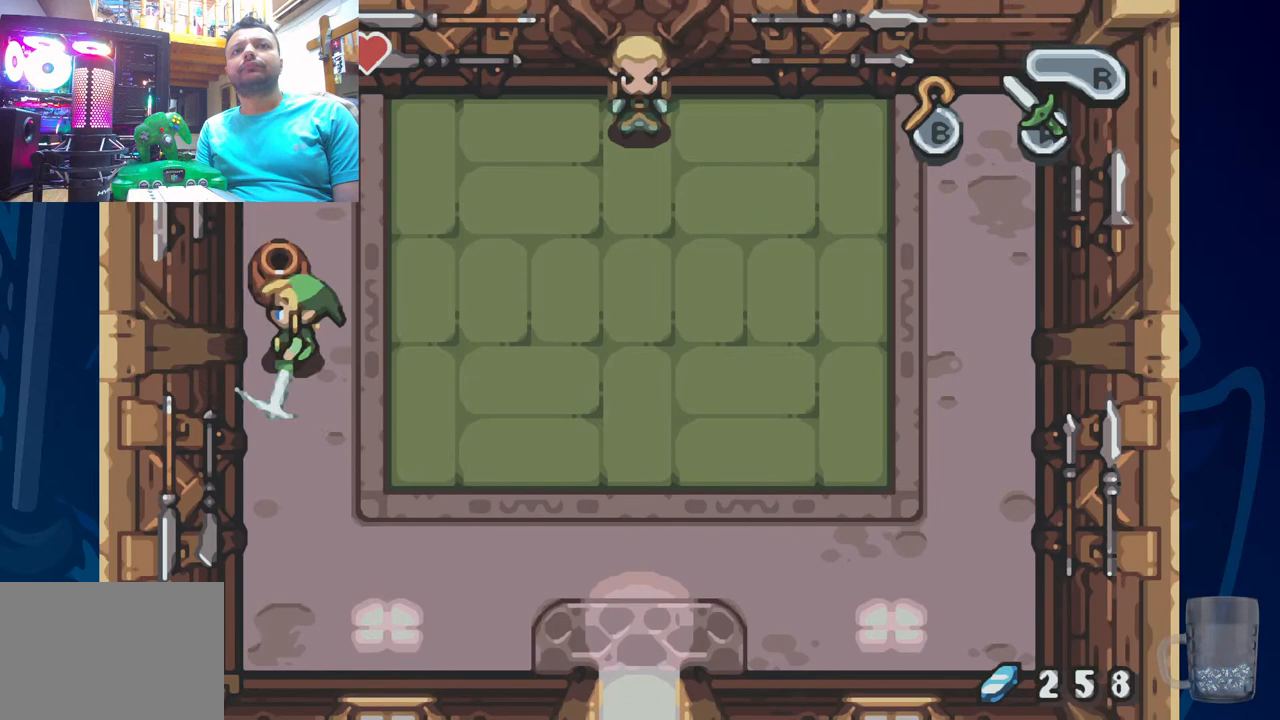
{"dt_ms": 500, "buttons": [], "left_stick": "center", "right_stick": "center", "events": [[33, "DPAD_UP", "up"], [183, "DPAD_UP", "down"], [217, "CROSS", "down"], [350, "CROSS", "up"], [417, "DPAD_UP", "up"]]}
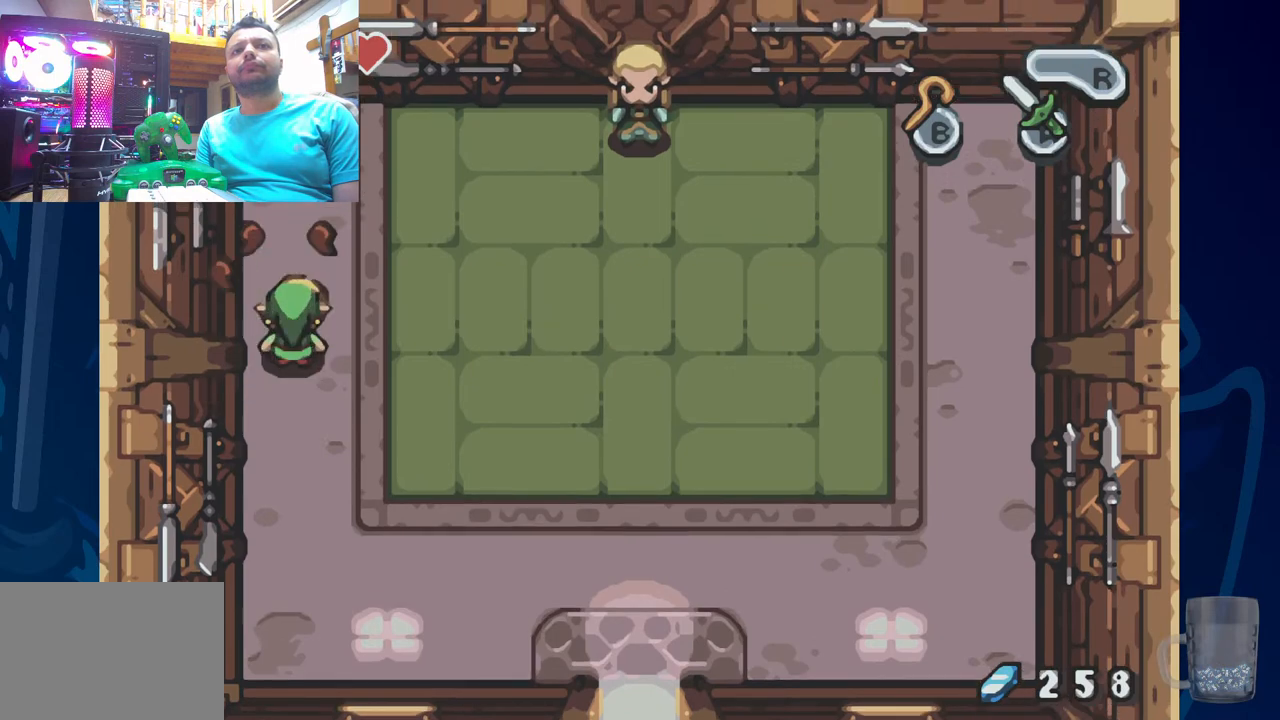
{"dt_ms": 1000, "buttons": [], "left_stick": "center", "right_stick": "center"}
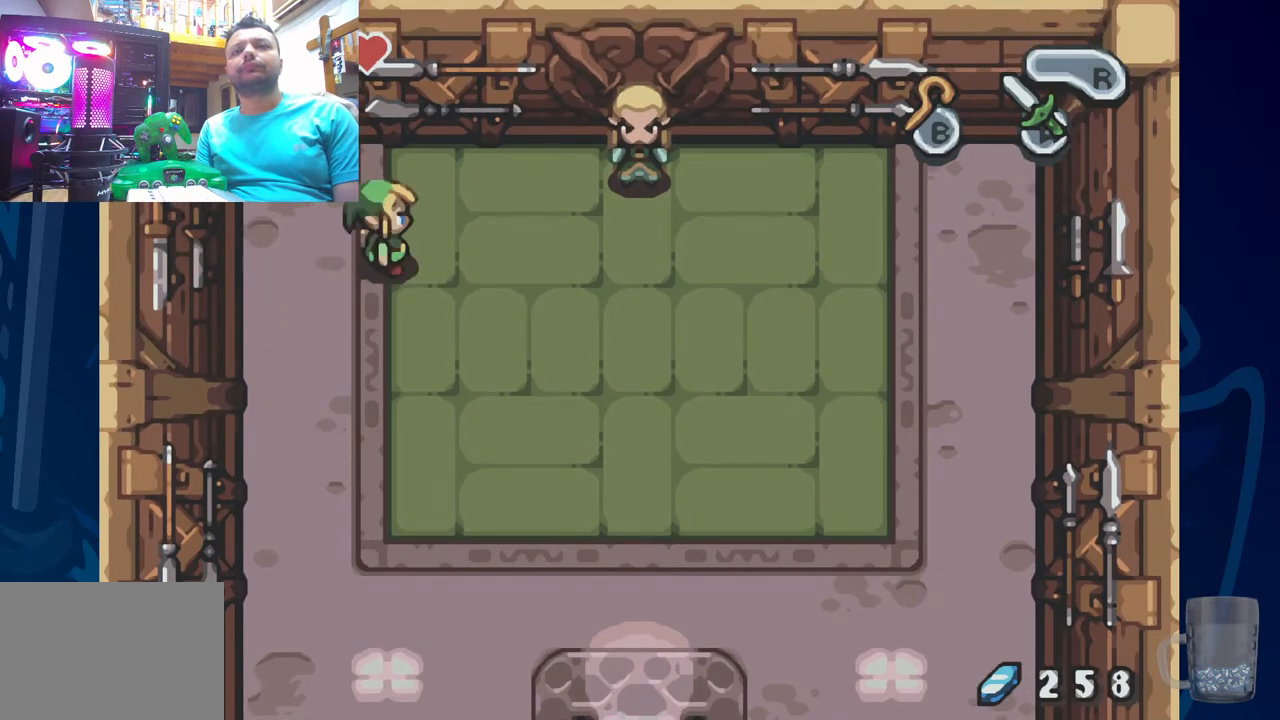
{"dt_ms": 500, "buttons": [], "left_stick": "center", "right_stick": "center", "events": []}
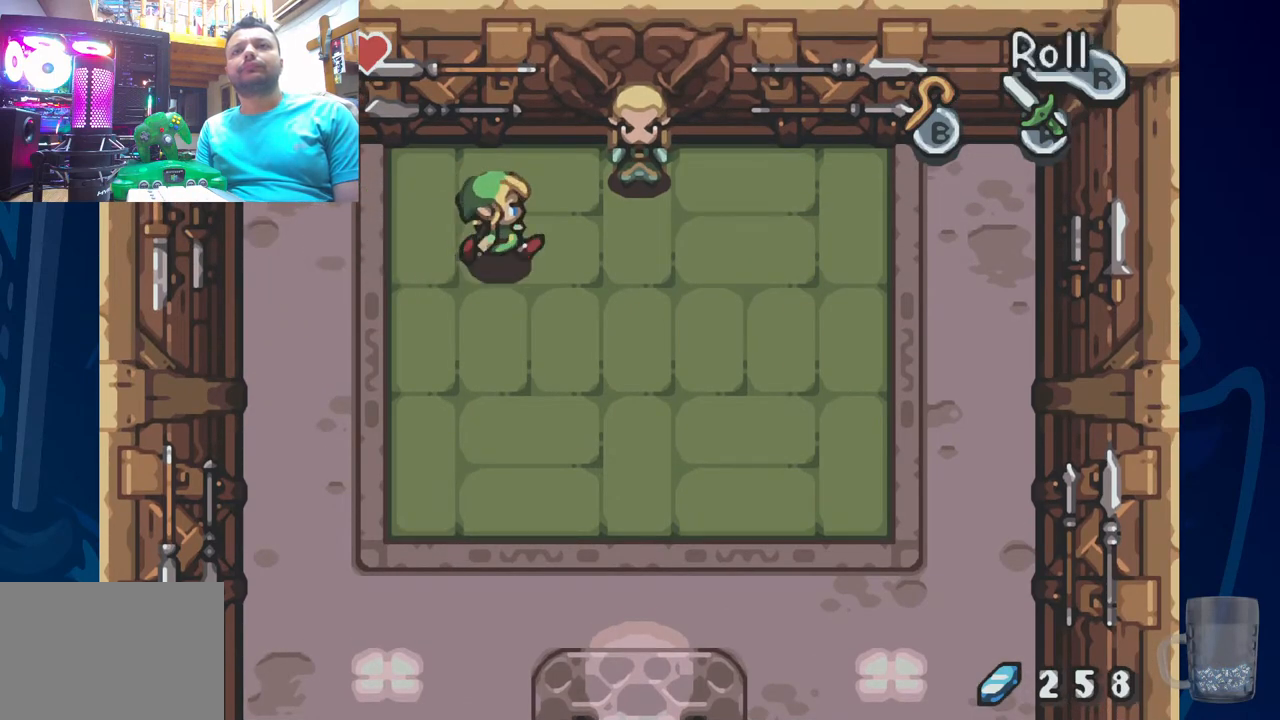
{"dt_ms": 500, "buttons": [], "left_stick": "center", "right_stick": "center", "events": []}
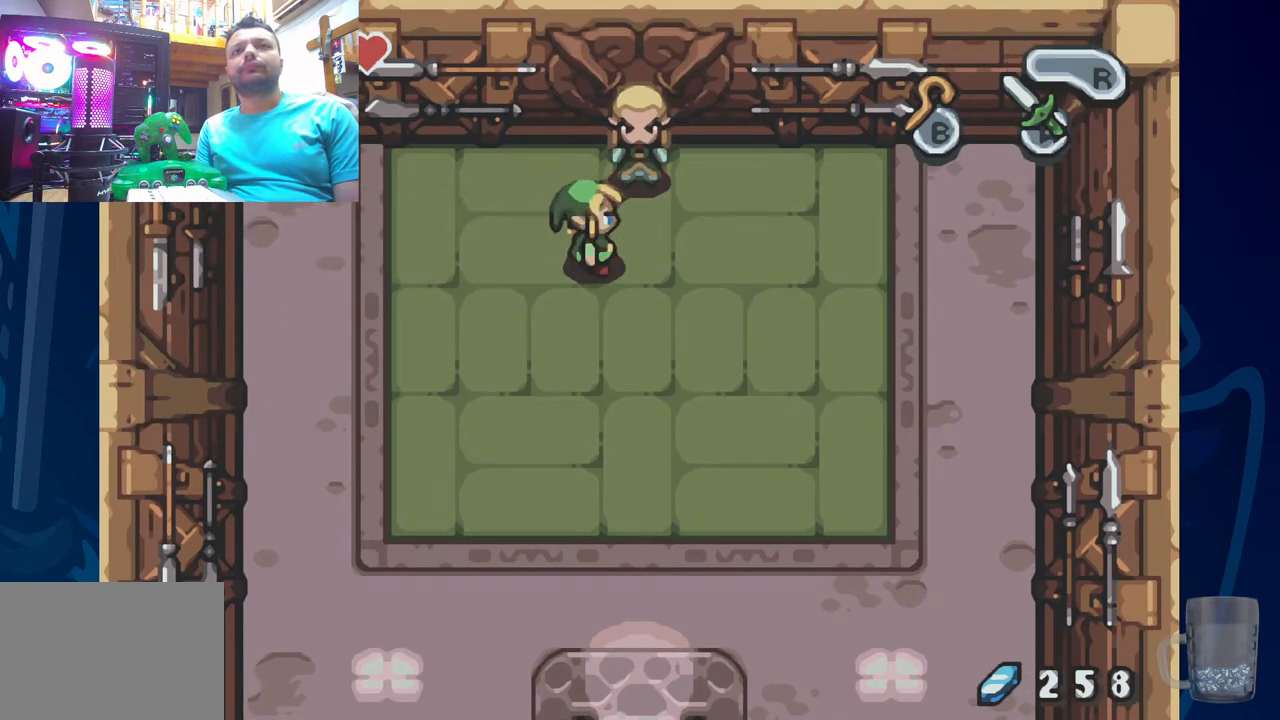
{"dt_ms": 500, "buttons": [], "left_stick": "center", "right_stick": "center", "events": [[83, "DPAD_UP", "down"], [333, "R2", "down"], [450, "DPAD_UP", "up"], [483, "R2", "up"]]}
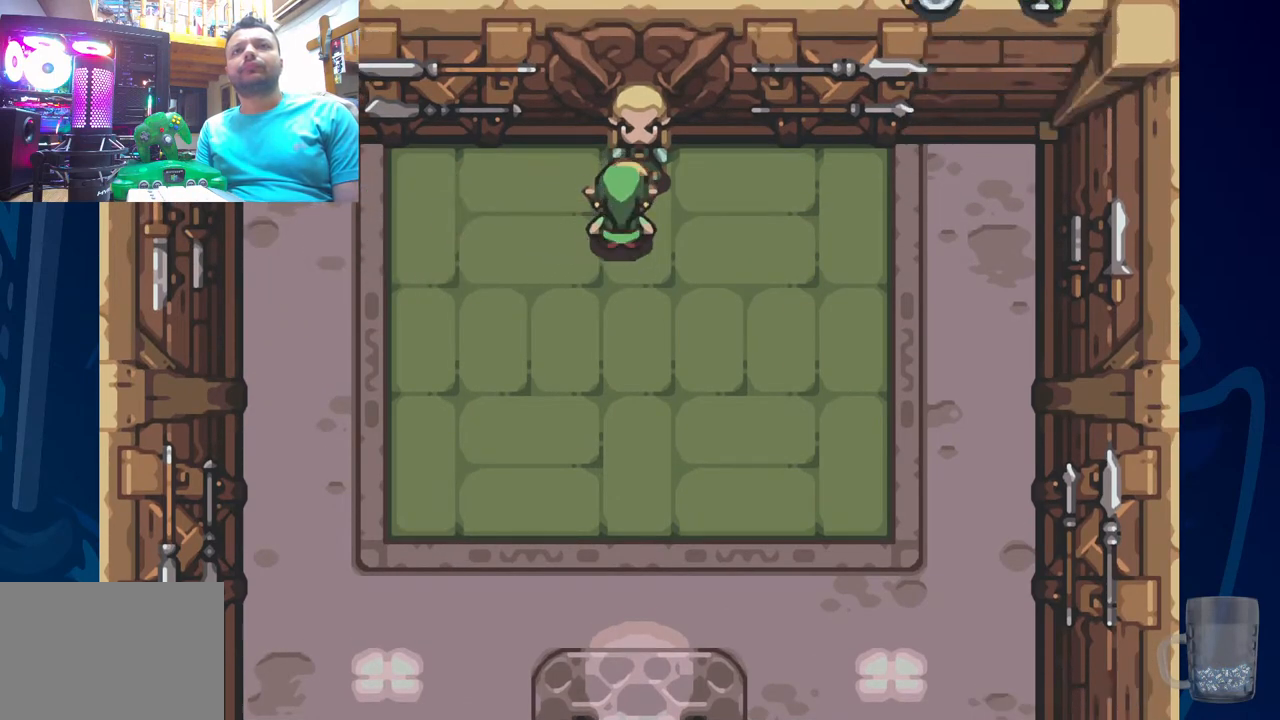
{"dt_ms": 500, "buttons": [], "left_stick": "center", "right_stick": "center", "events": [[117, "SQUARE", "down"], [417, "SQUARE", "up"]]}
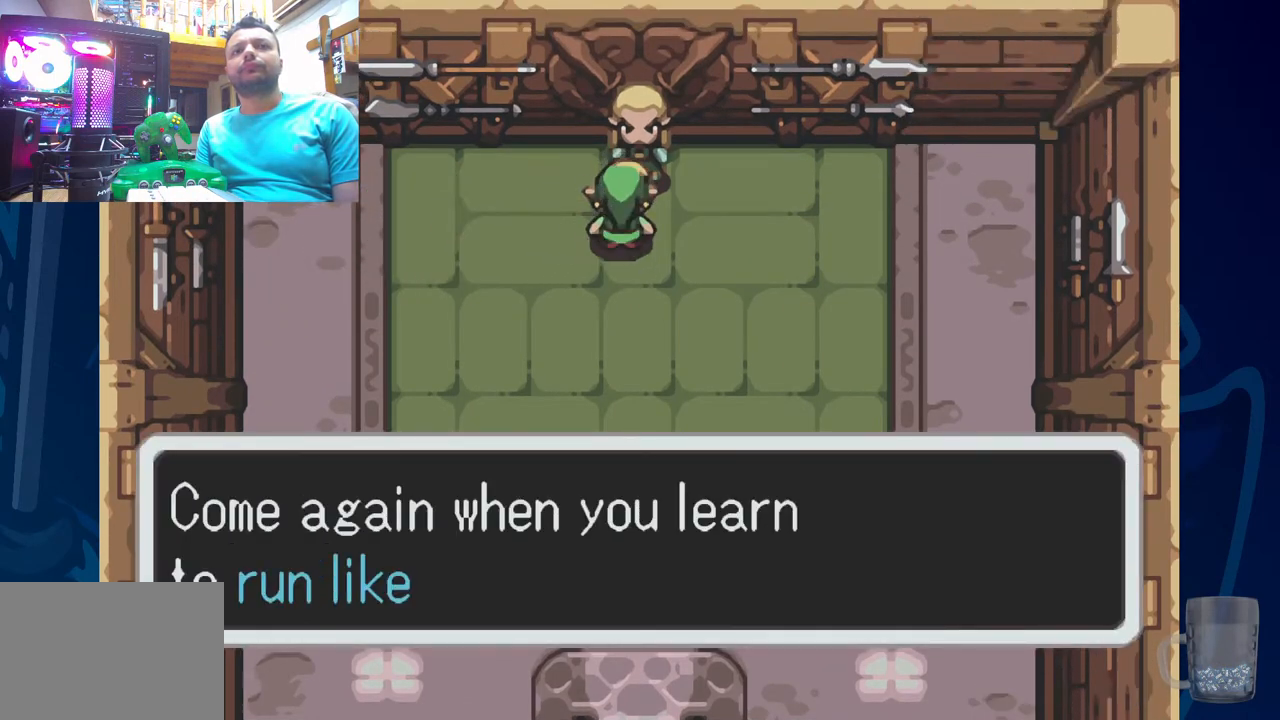
{"dt_ms": 500, "buttons": [], "left_stick": "center", "right_stick": "center", "events": []}
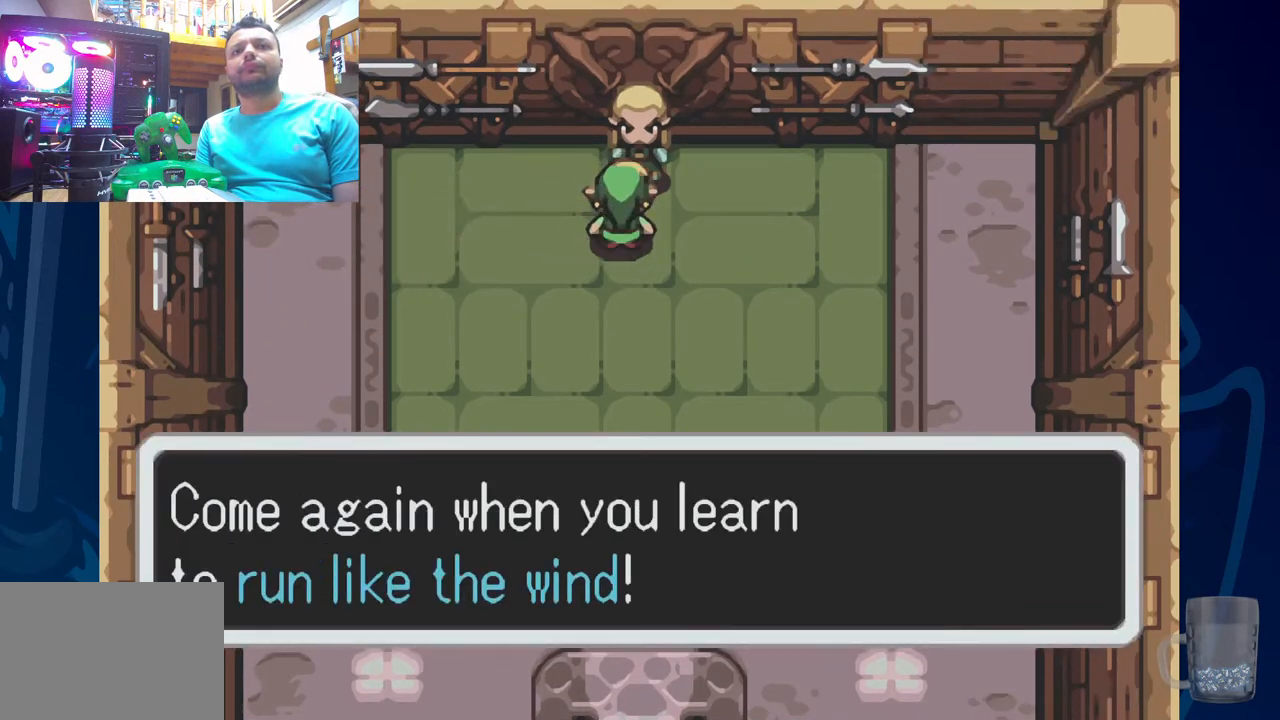
{"dt_ms": 500, "buttons": ["DPAD_DOWN"], "left_stick": "center", "right_stick": "center", "events": [[100, "SQUARE", "down"], [300, "SQUARE", "up"], [500, "DPAD_DOWN", "down"]]}
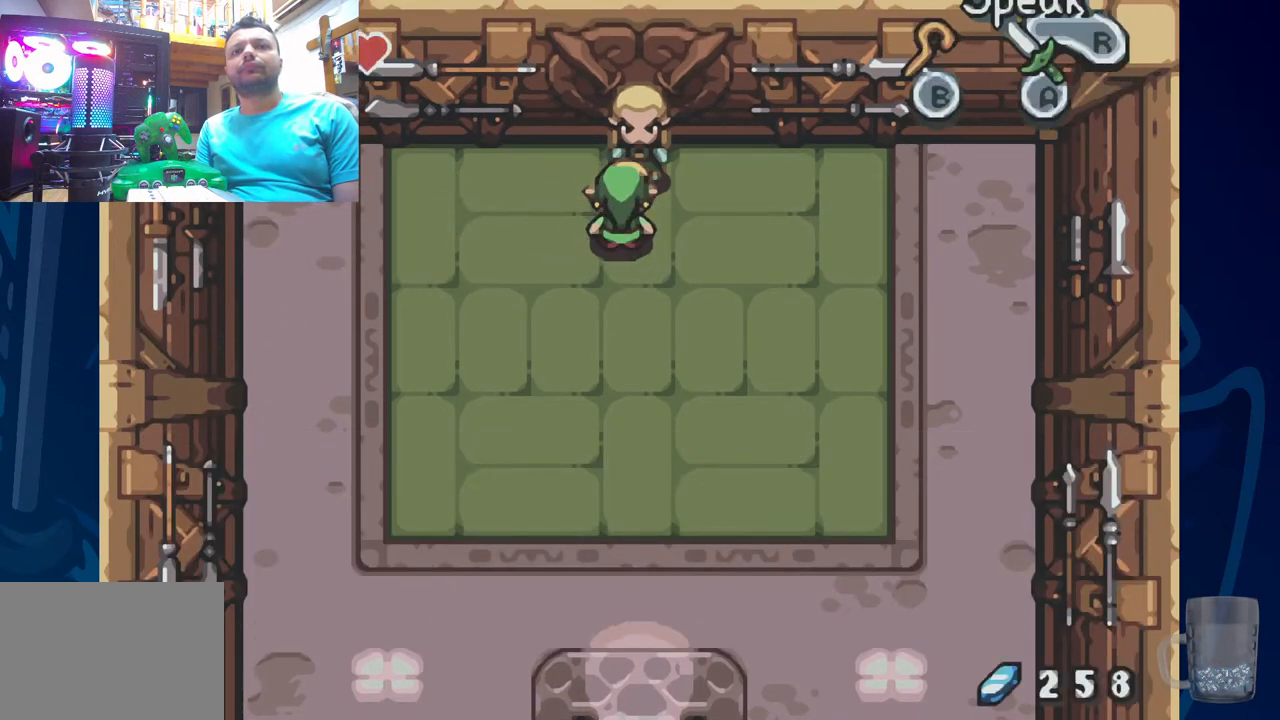
{"dt_ms": 500, "buttons": ["R2", "DPAD_DOWN"], "left_stick": "center", "right_stick": "center", "events": [[150, "R2", "down"]]}
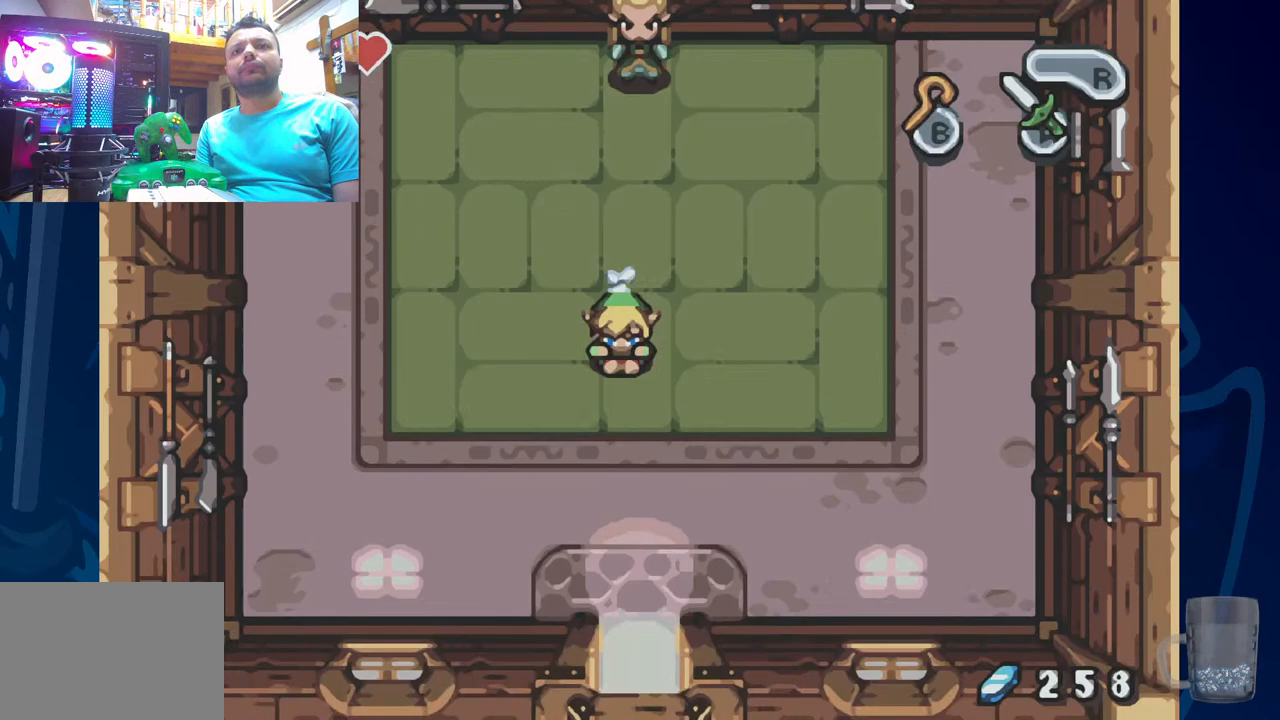
{"dt_ms": 500, "buttons": ["R2", "DPAD_DOWN"], "left_stick": "center", "right_stick": "center", "events": [[33, "DPAD_DOWN", "up"], [67, "R2", "up"], [400, "DPAD_DOWN", "down"], [500, "R2", "down"]]}
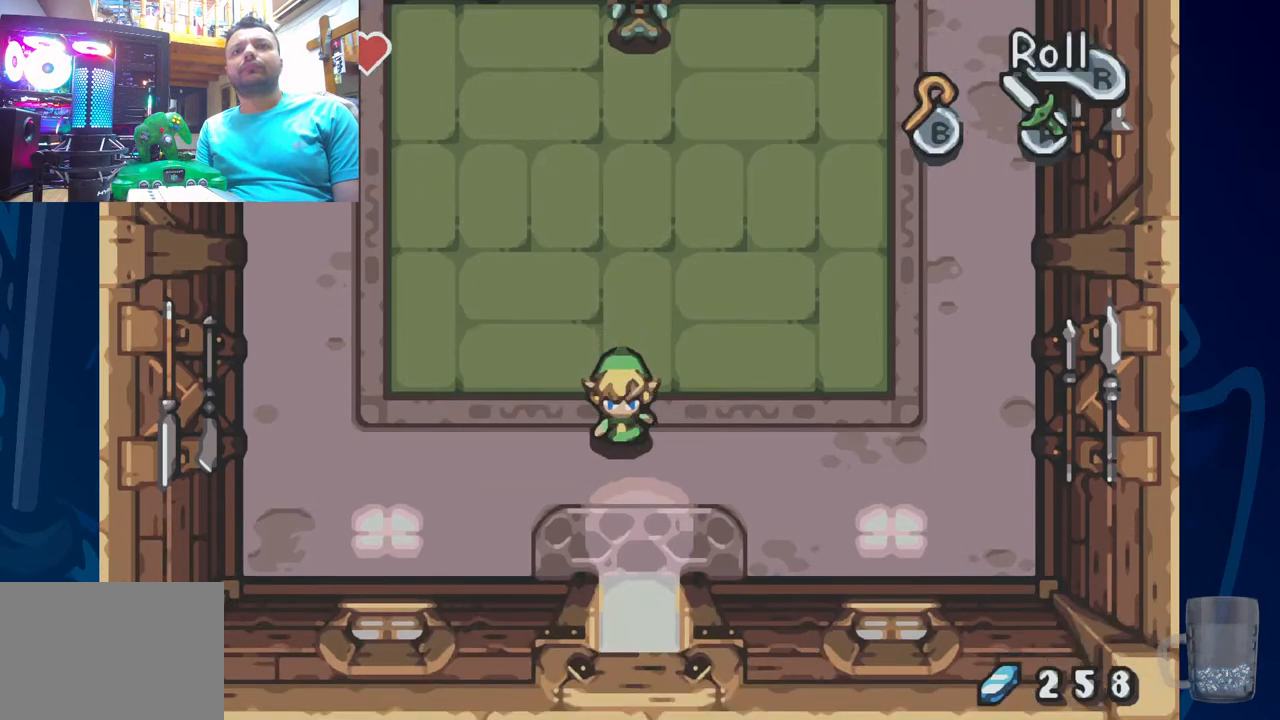
{"dt_ms": 500, "buttons": ["R2", "DPAD_DOWN"], "left_stick": "center", "right_stick": "center", "events": []}
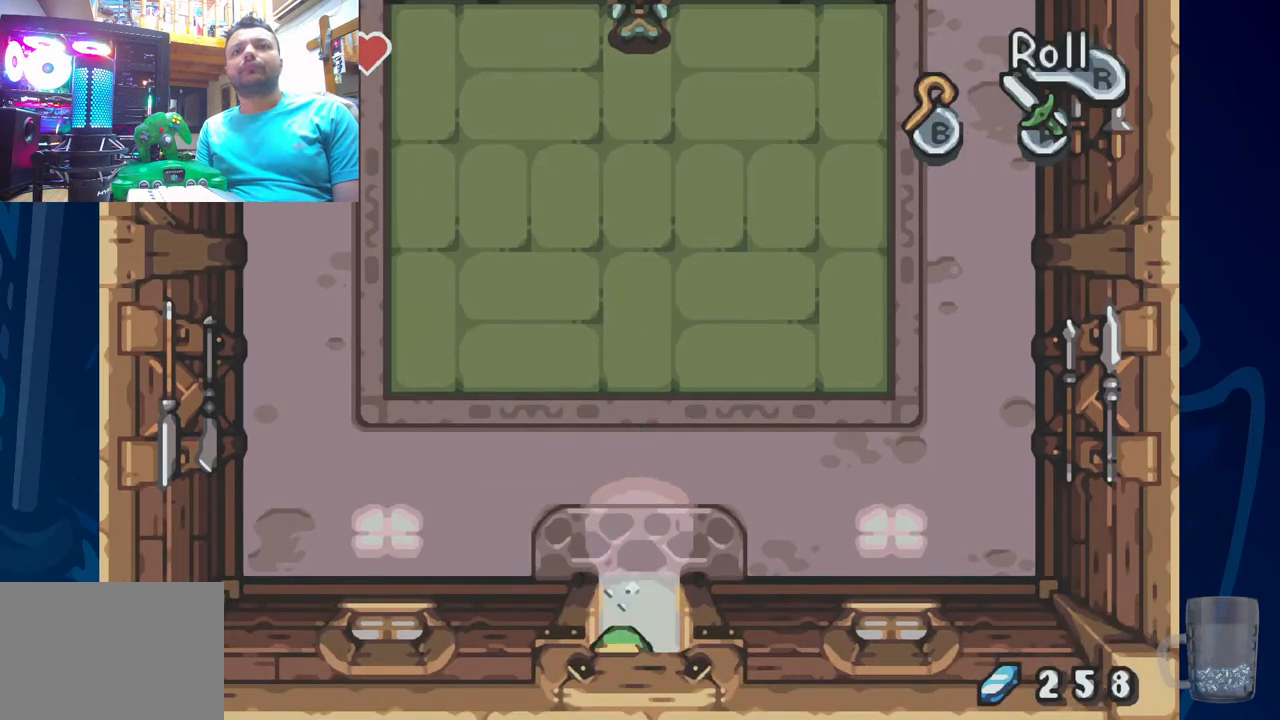
{"dt_ms": 500, "buttons": [], "left_stick": "center", "right_stick": "center", "events": [[317, "R2", "up"], [383, "DPAD_DOWN", "up"]]}
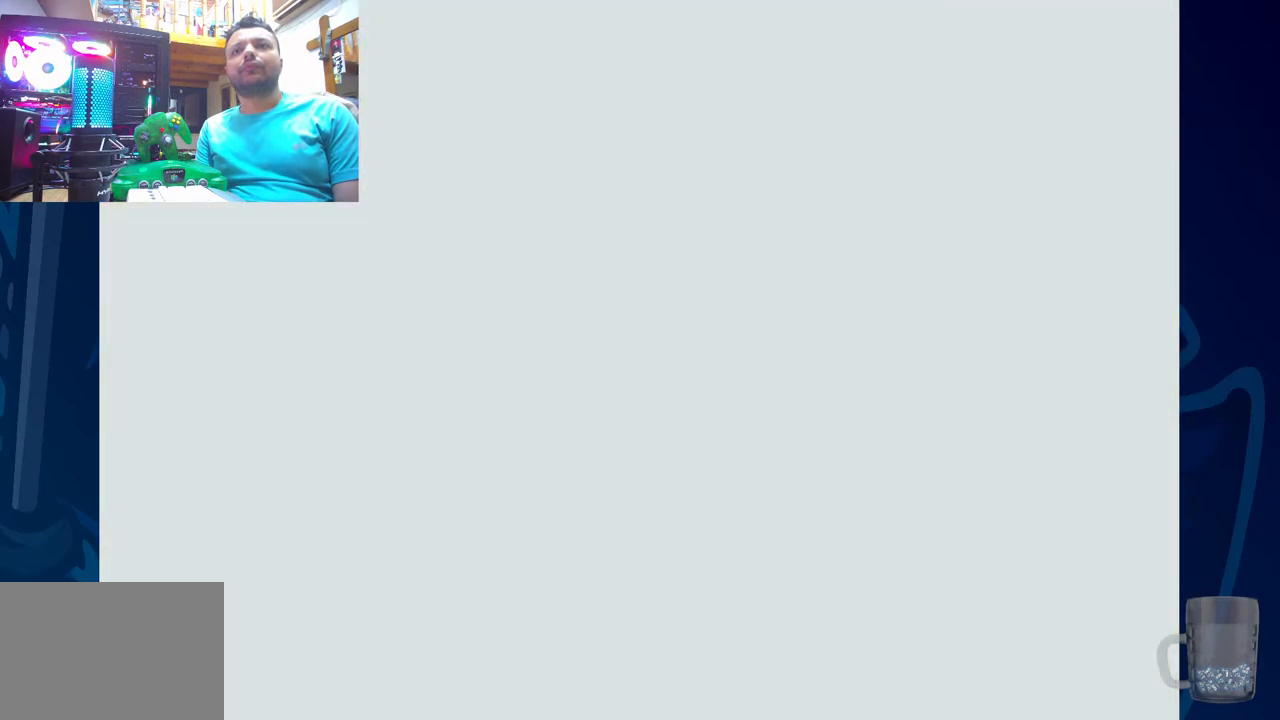
{"dt_ms": 500, "buttons": [], "left_stick": "center", "right_stick": "center", "events": [[150, "DPAD_UP", "down"], [433, "DPAD_UP", "up"]]}
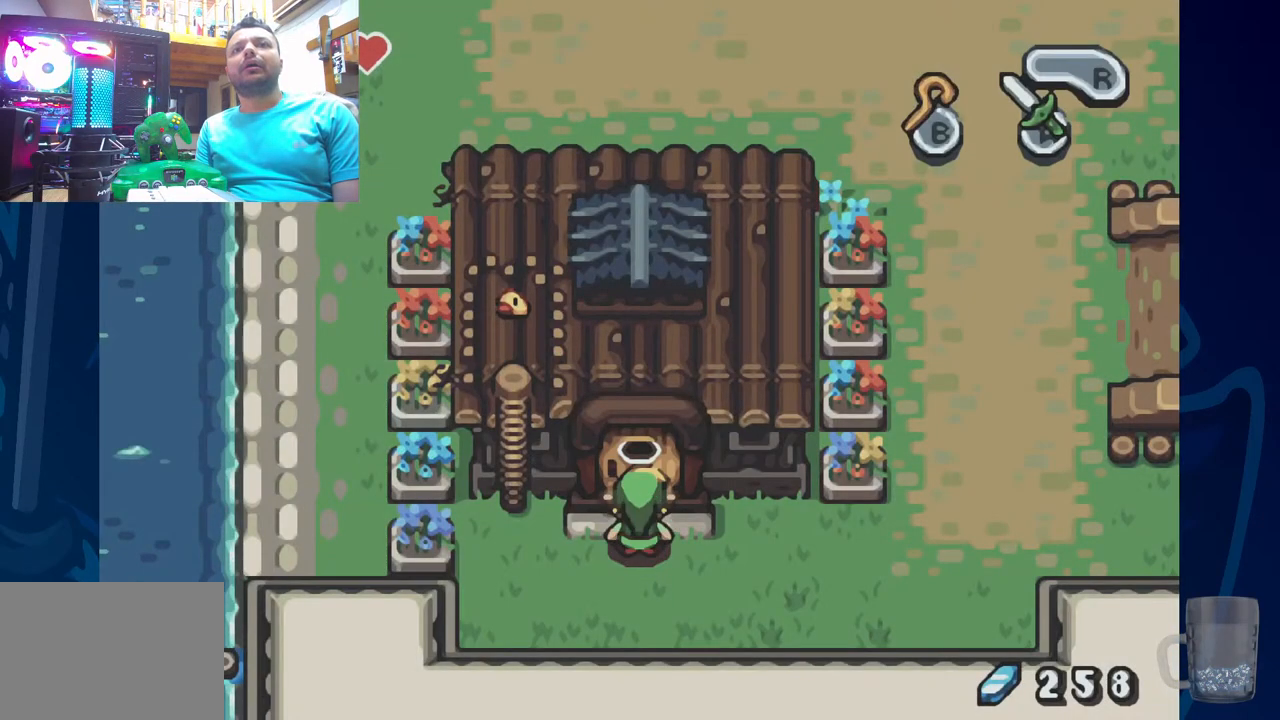
{"dt_ms": 500, "buttons": ["DPAD_DOWN"], "left_stick": "center", "right_stick": "center", "events": [[383, "DPAD_DOWN", "down"]]}
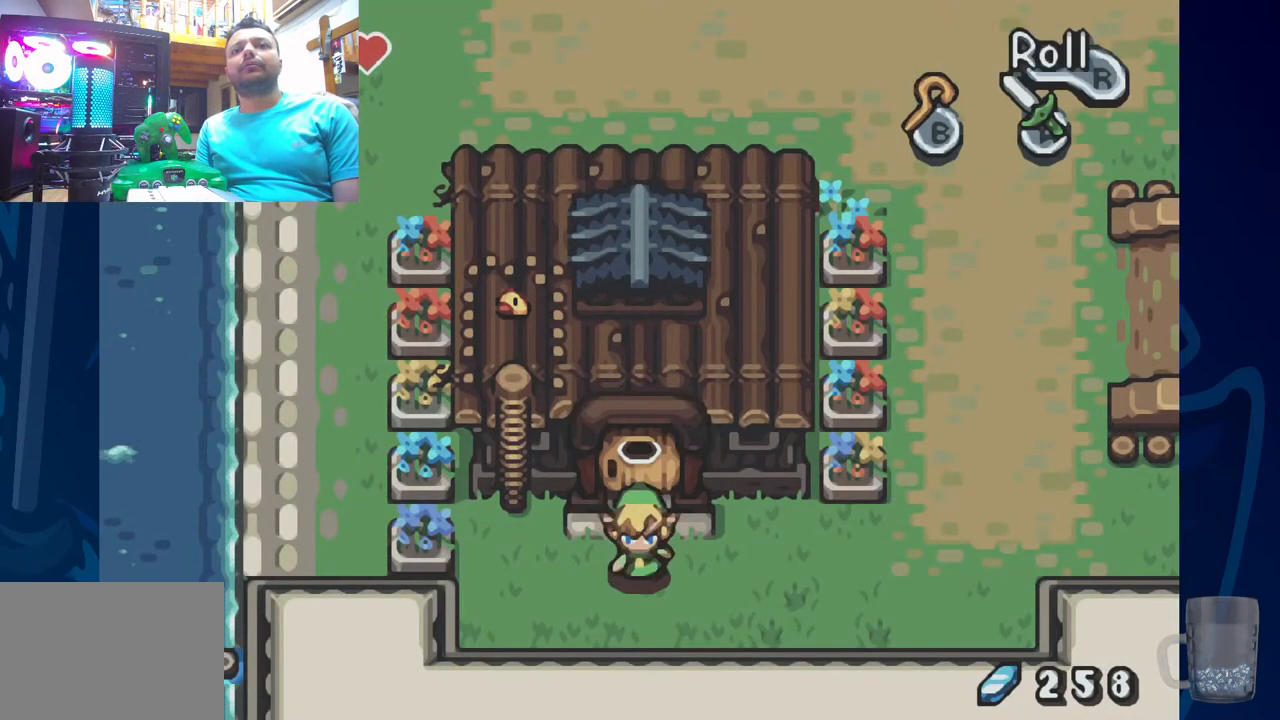
{"dt_ms": 500, "buttons": ["R2"], "left_stick": "center", "right_stick": "center", "events": [[67, "DPAD_DOWN", "up"], [267, "R2", "down"]]}
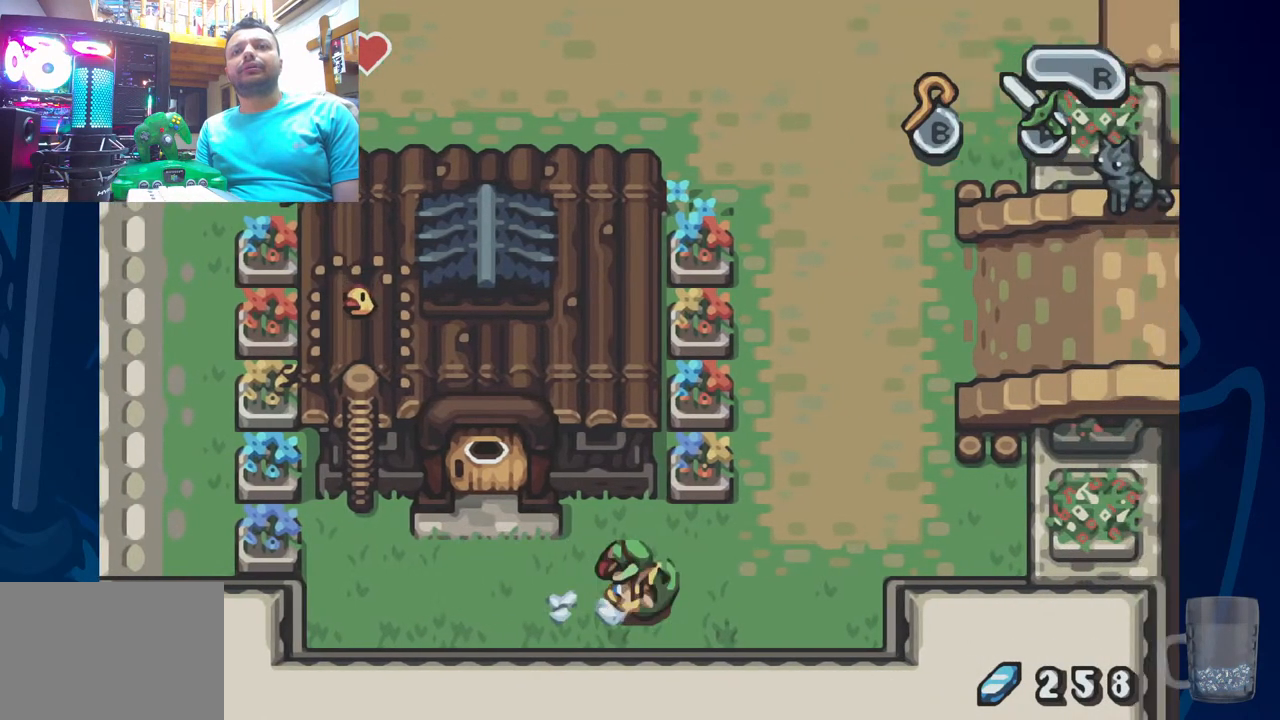
{"dt_ms": 500, "buttons": ["DPAD_UP"], "left_stick": "center", "right_stick": "center", "events": [[83, "DPAD_UP", "down"], [150, "R2", "up"]]}
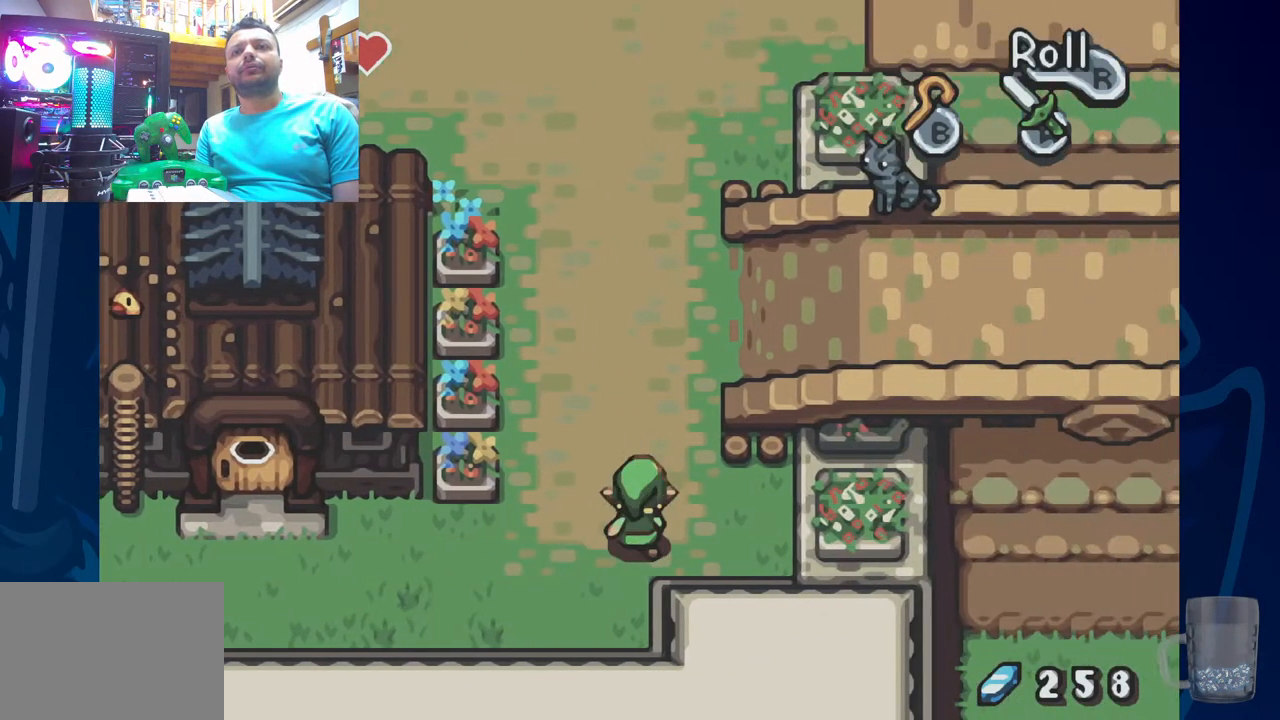
{"dt_ms": 500, "buttons": ["DPAD_UP"], "left_stick": "center", "right_stick": "center", "events": []}
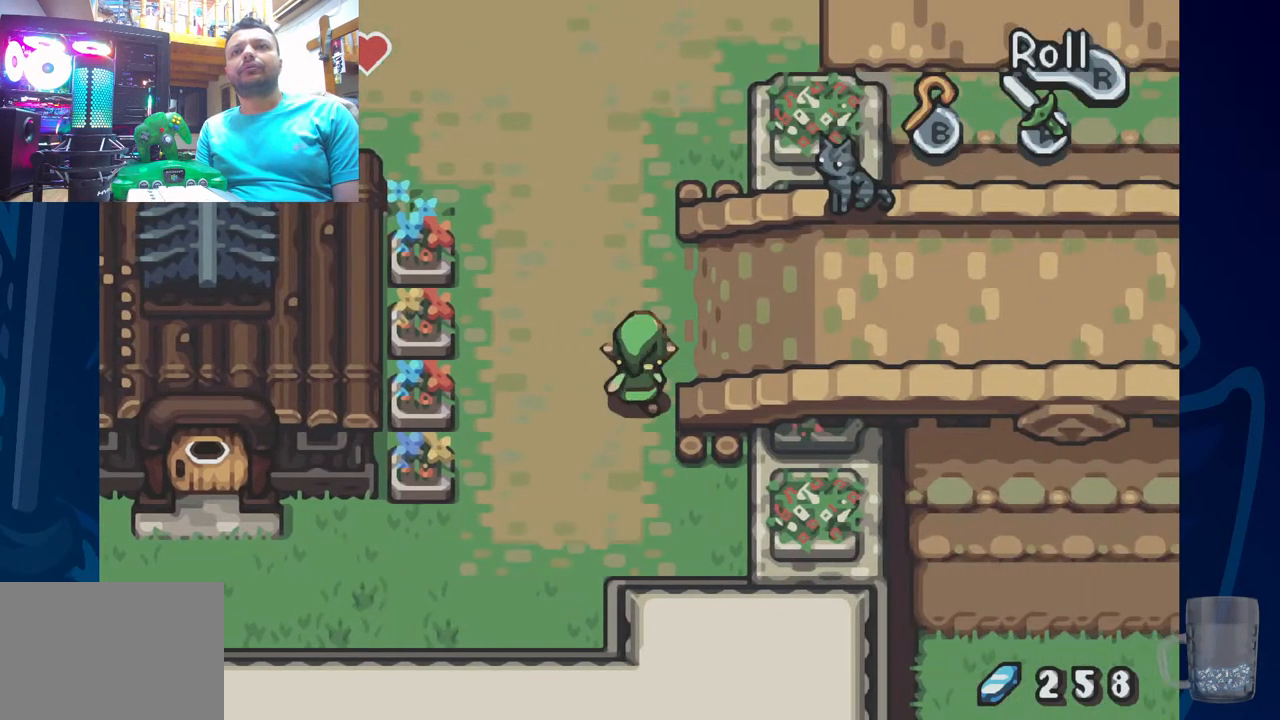
{"dt_ms": 500, "buttons": ["R2"], "left_stick": "center", "right_stick": "center", "events": [[100, "DPAD_UP", "up"], [217, "R2", "down"]]}
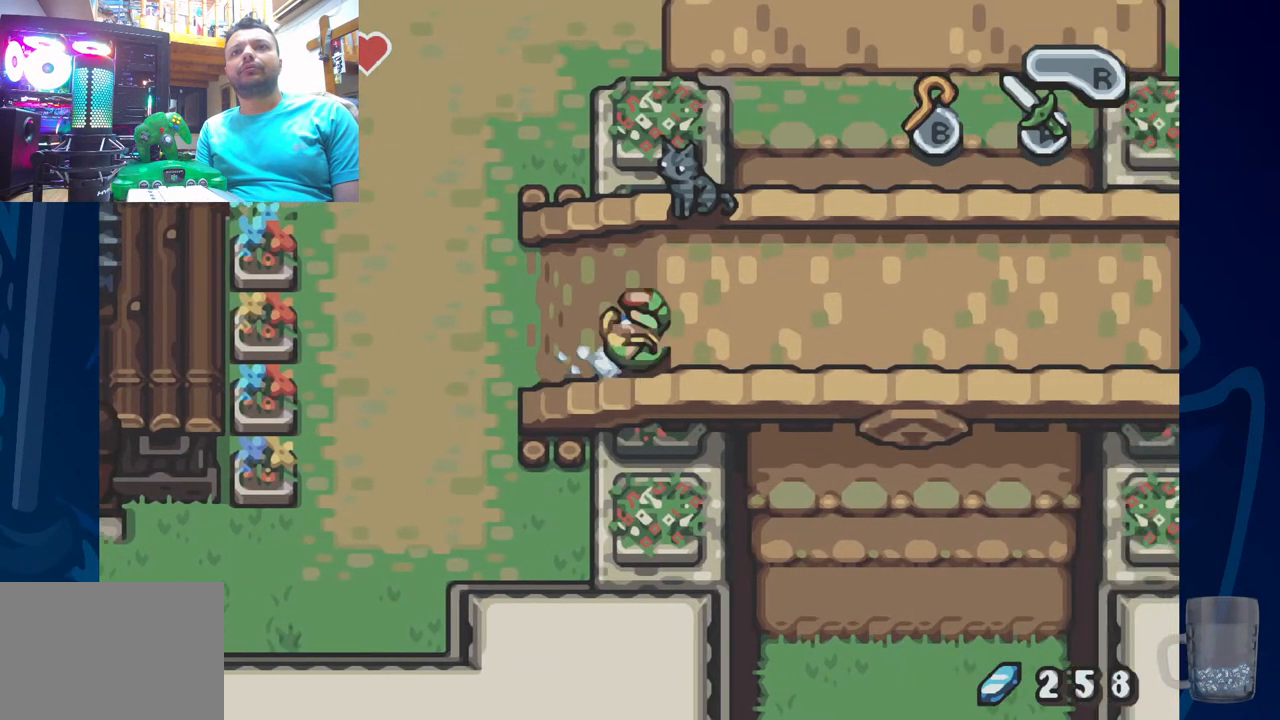
{"dt_ms": 500, "buttons": ["R2"], "left_stick": "center", "right_stick": "center", "events": [[150, "R2", "up"], [350, "R2", "down"]]}
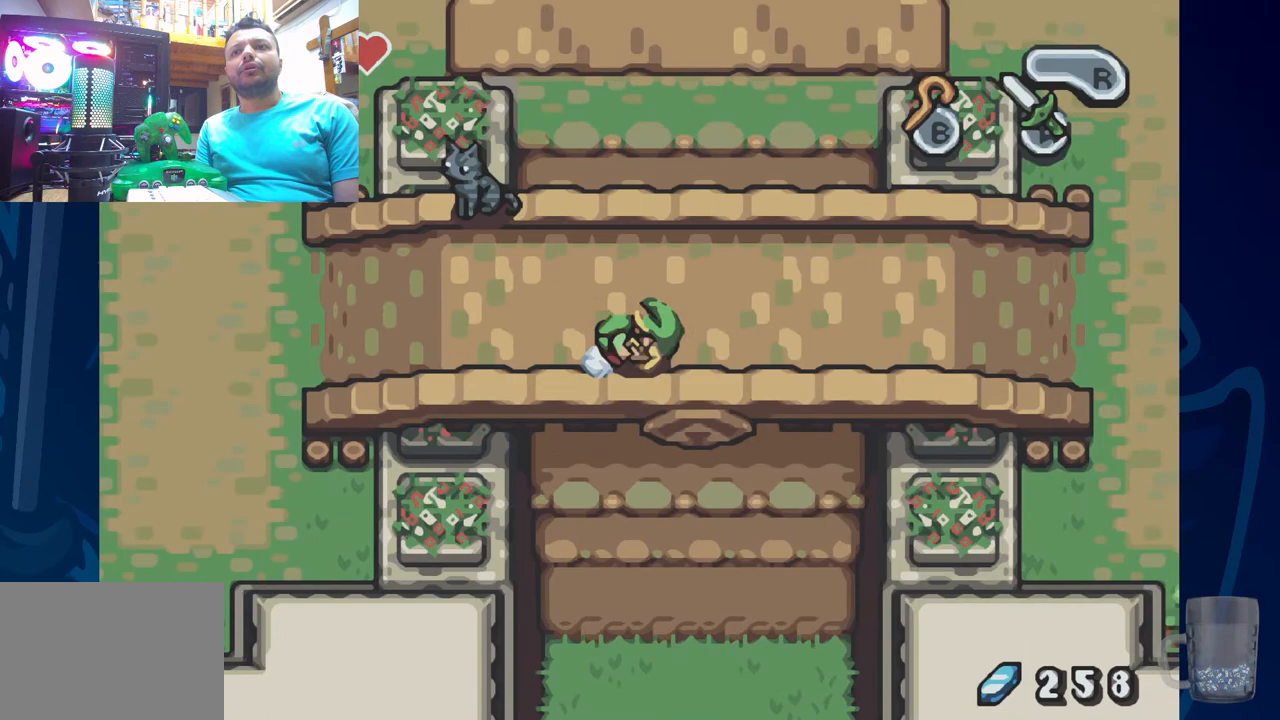
{"dt_ms": 500, "buttons": ["R2"], "left_stick": "center", "right_stick": "center", "events": [[250, "R2", "up"], [467, "R2", "down"]]}
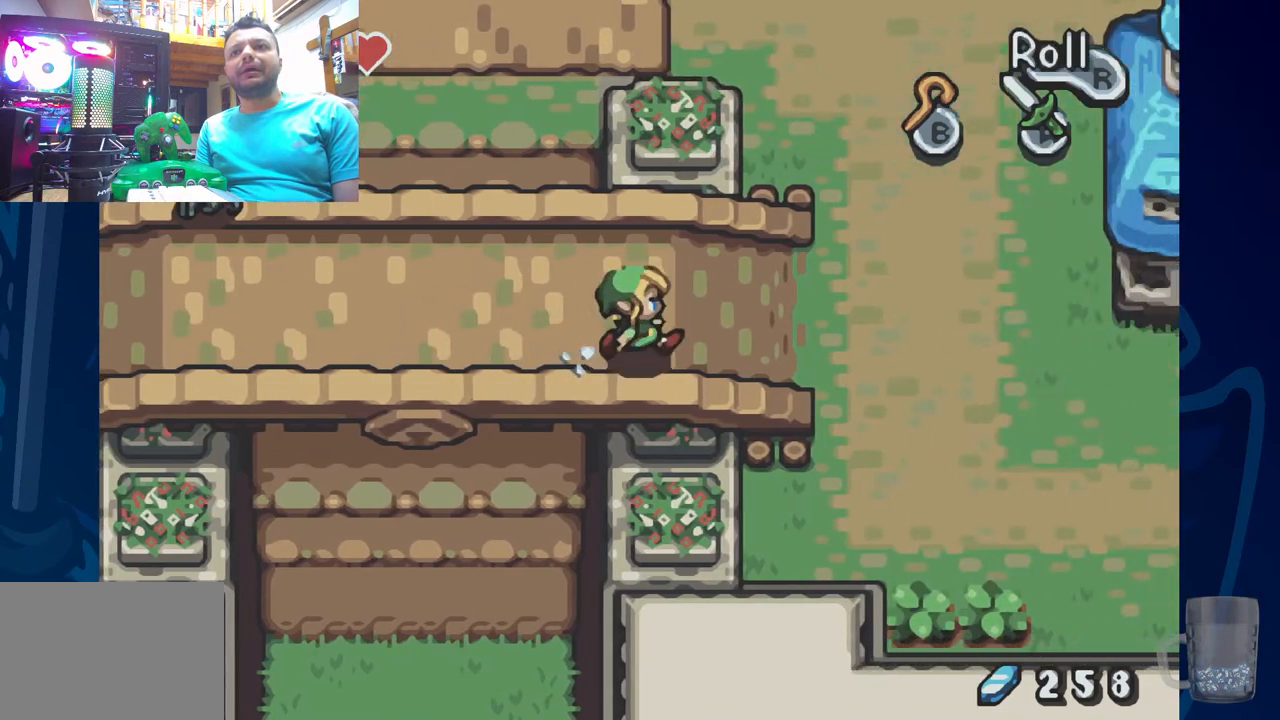
{"dt_ms": 500, "buttons": [], "left_stick": "center", "right_stick": "center", "events": [[500, "R2", "up"]]}
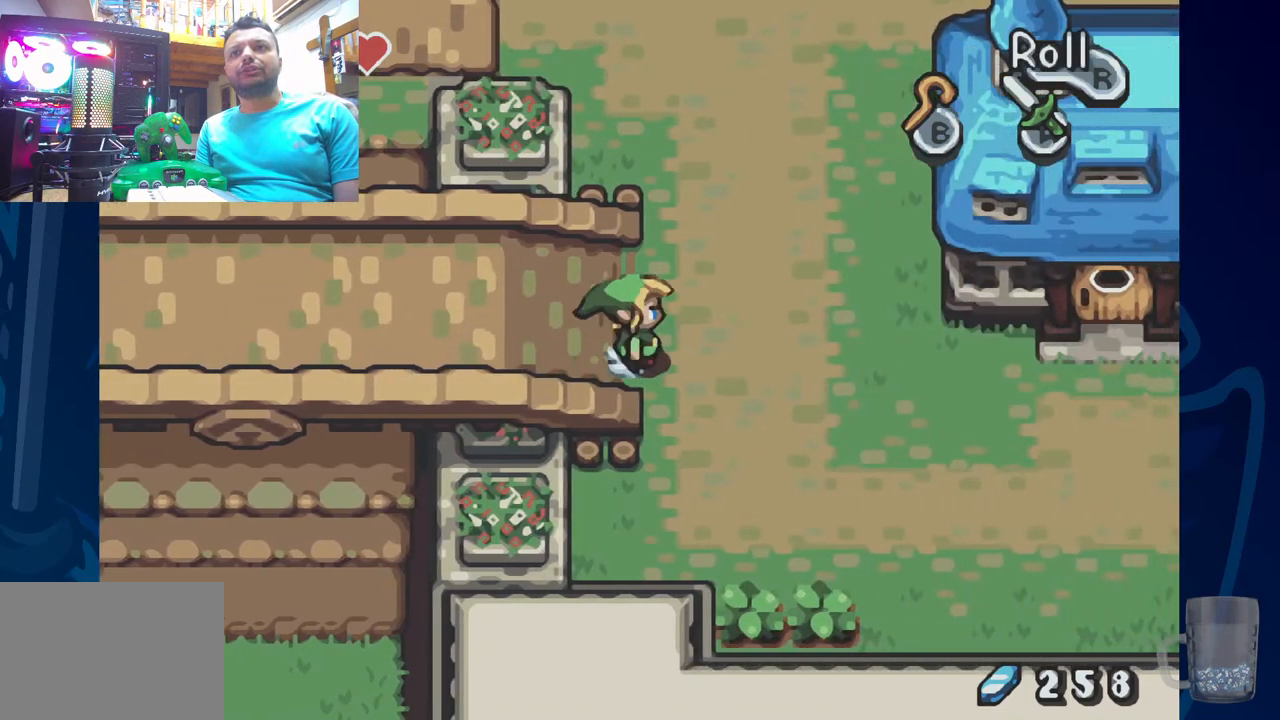
{"dt_ms": 500, "buttons": ["DPAD_DOWN"], "left_stick": "center", "right_stick": "center", "events": [[150, "R2", "down"], [417, "DPAD_DOWN", "down"], [467, "R2", "up"]]}
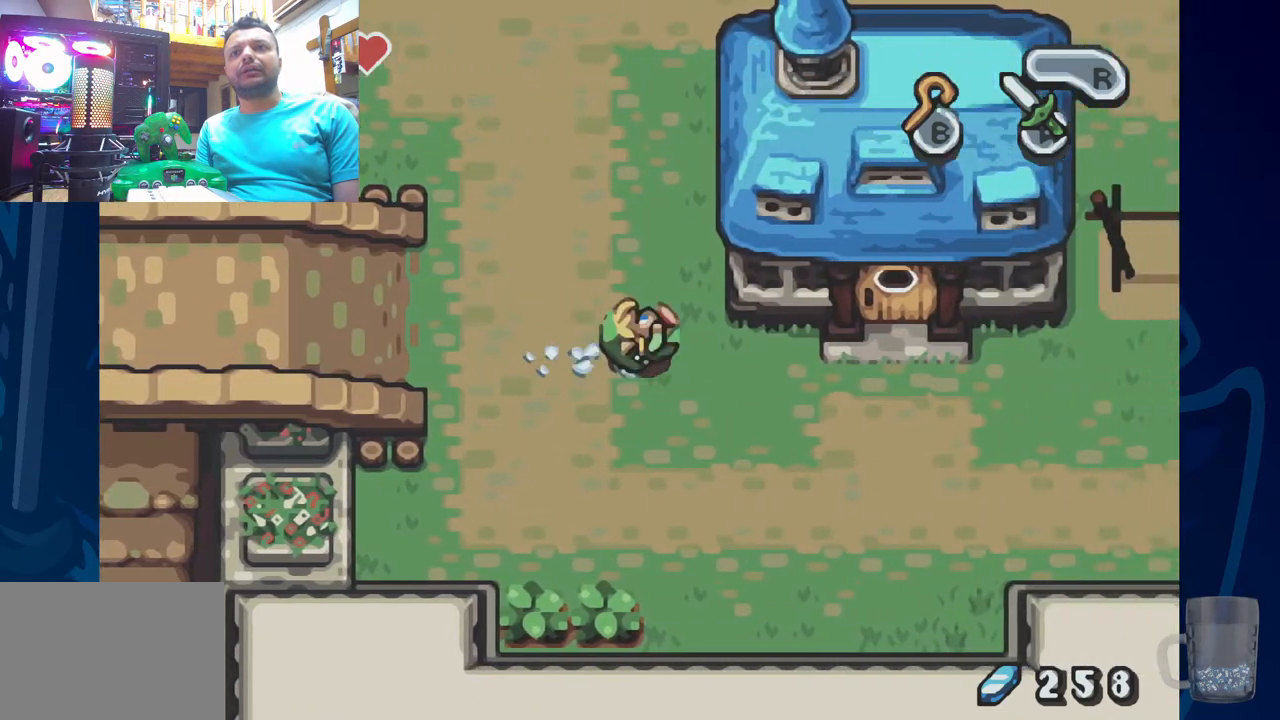
{"dt_ms": 500, "buttons": ["R2"], "left_stick": "center", "right_stick": "center", "events": [[250, "DPAD_DOWN", "up"], [383, "R2", "down"]]}
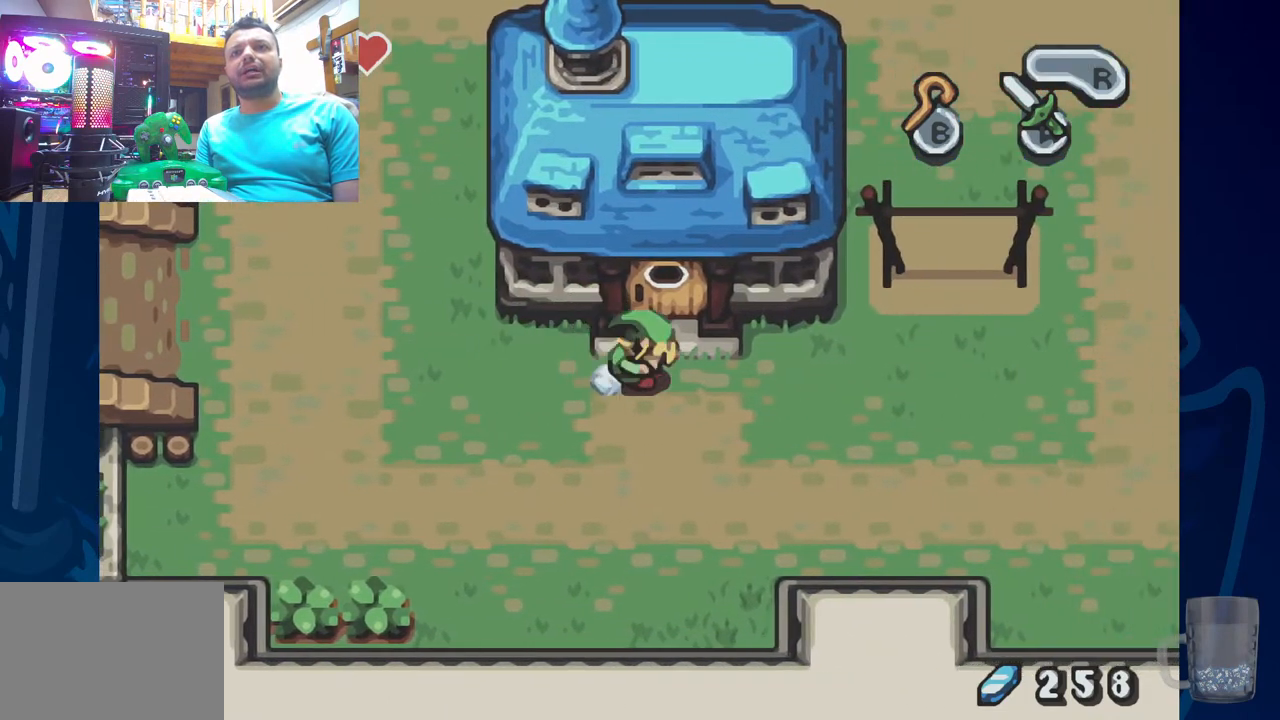
{"dt_ms": 500, "buttons": [], "left_stick": "center", "right_stick": "center", "events": [[317, "R2", "up"]]}
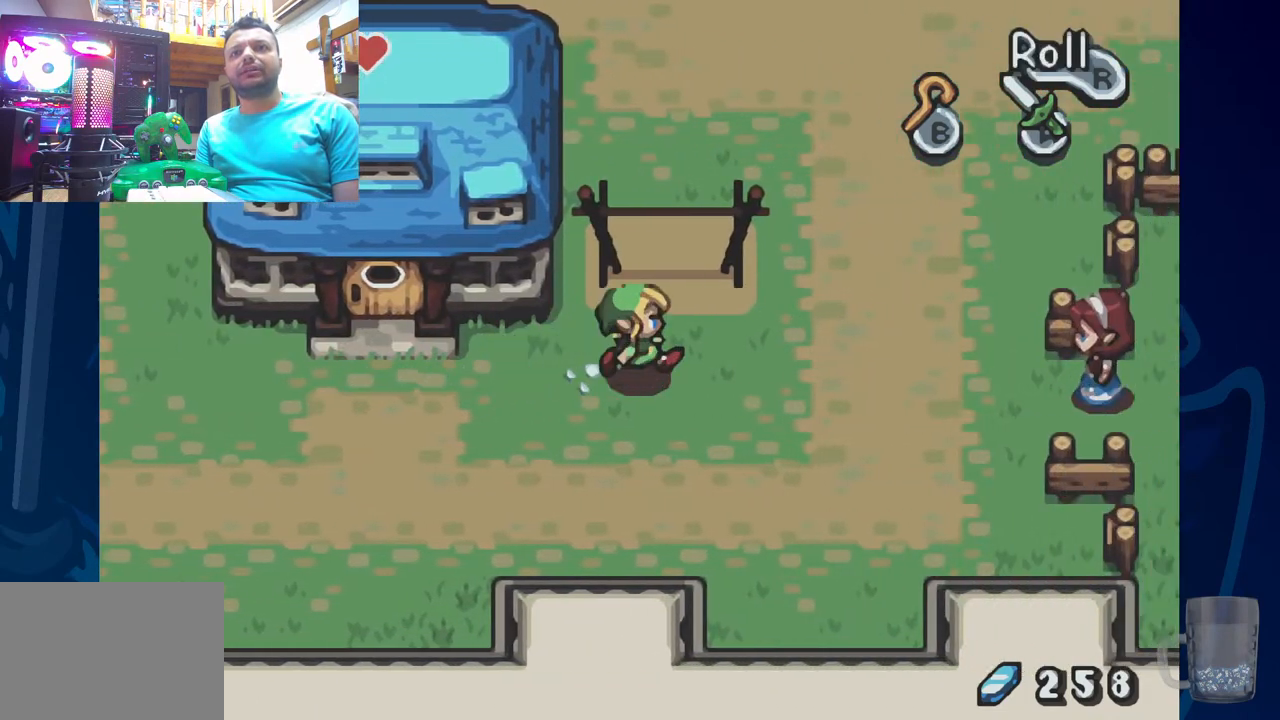
{"dt_ms": 500, "buttons": ["DPAD_UP"], "left_stick": "center", "right_stick": "center", "events": [[17, "R2", "down"], [333, "DPAD_UP", "down"], [383, "R2", "up"]]}
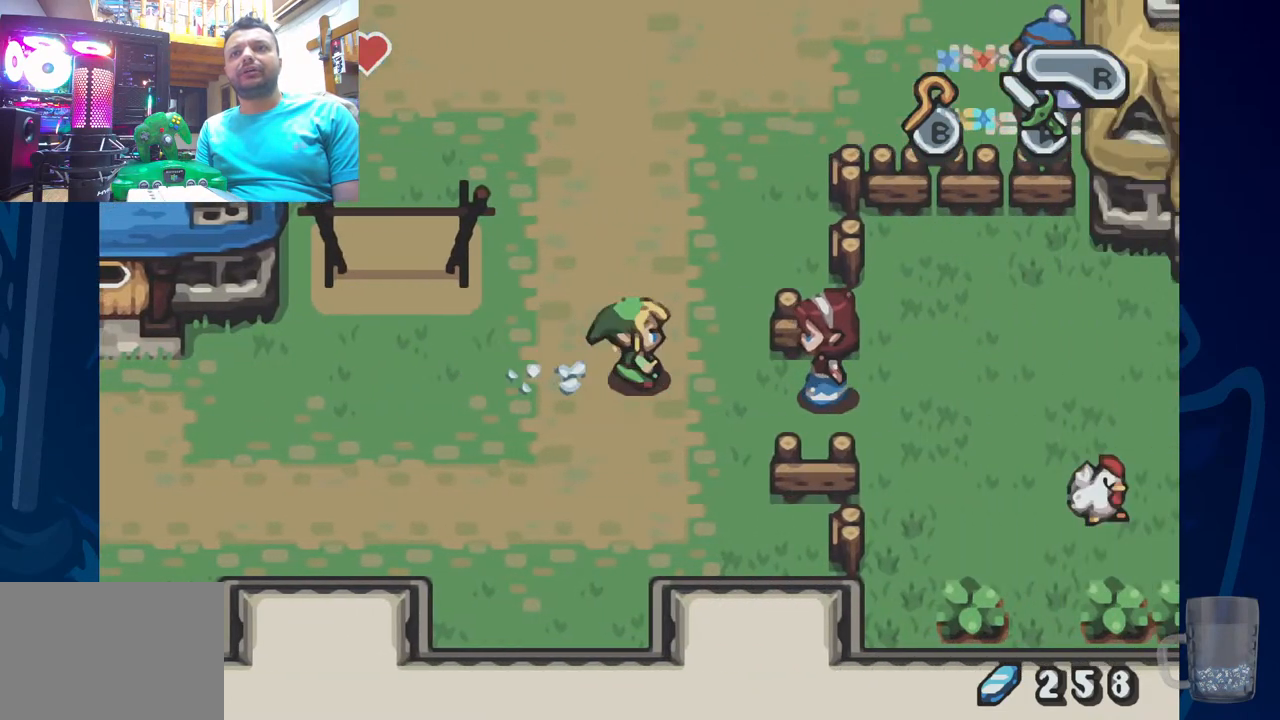
{"dt_ms": 500, "buttons": ["DPAD_UP"], "left_stick": "center", "right_stick": "center", "events": []}
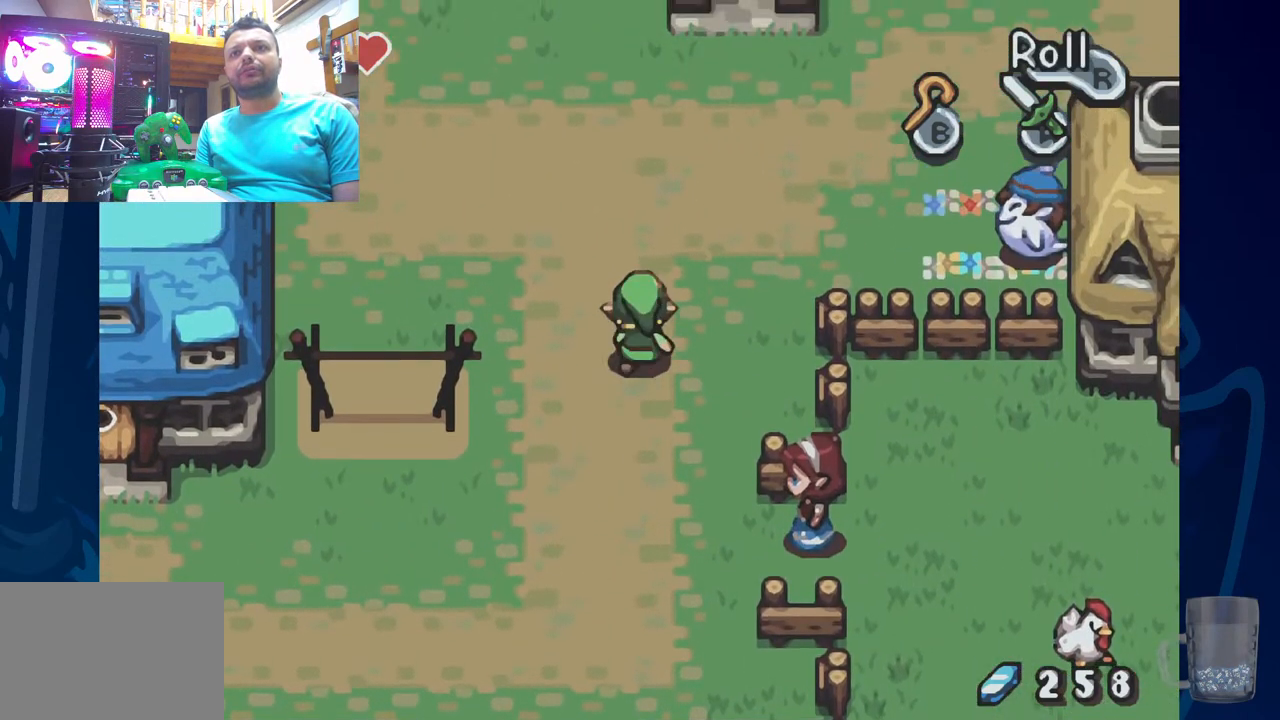
{"dt_ms": 500, "buttons": ["DPAD_UP"], "left_stick": "center", "right_stick": "center", "events": []}